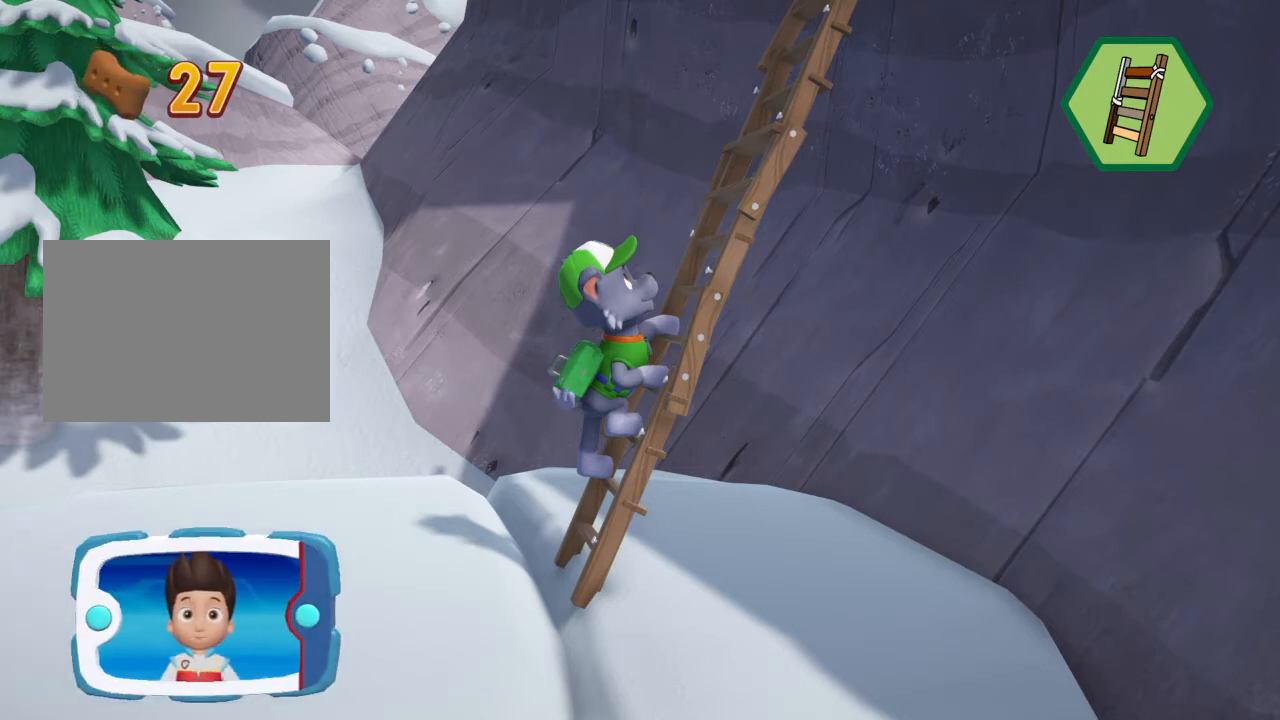
Gameplay with a controller (PlayStation layout); each line is a JSON object with the inputs held at the frame after it. "events" lists button and stick changes between this image and that frame as [ms after this image, input, new state], when the widget could be followed in between. Not read: L2 L3 R2 R3 SELECT START.
{"buttons": []}
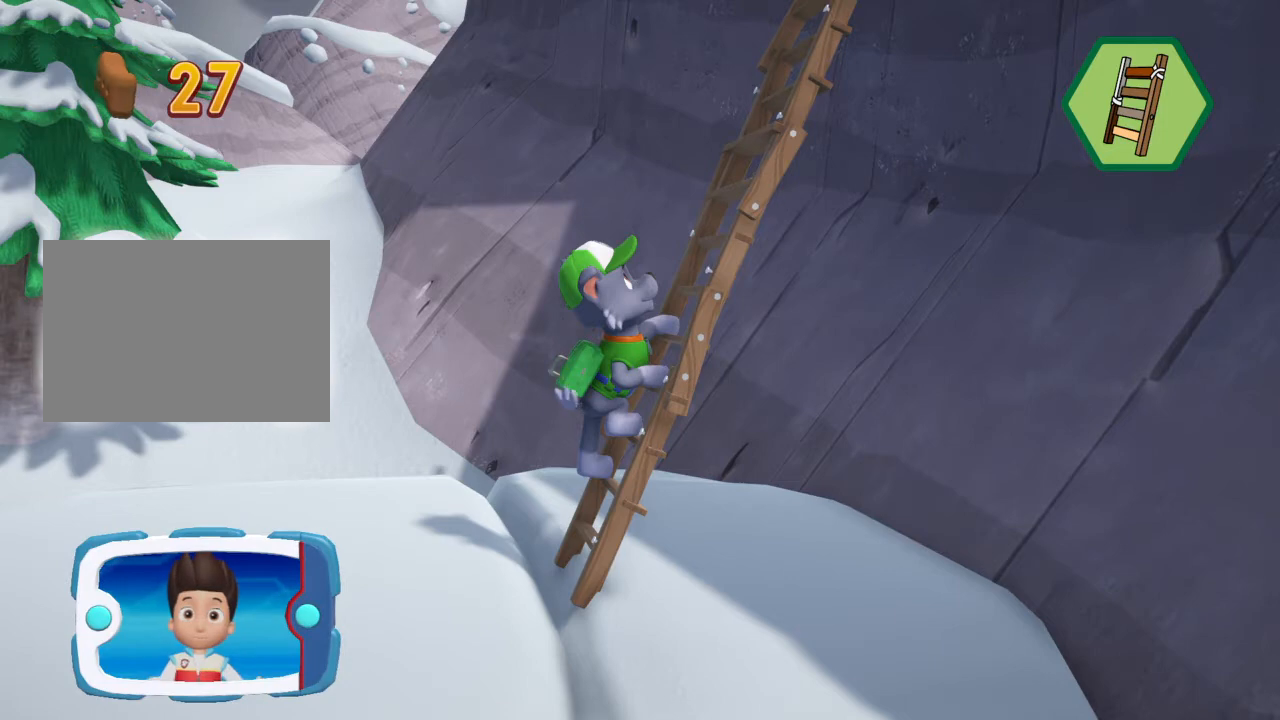
{"buttons": [], "events": []}
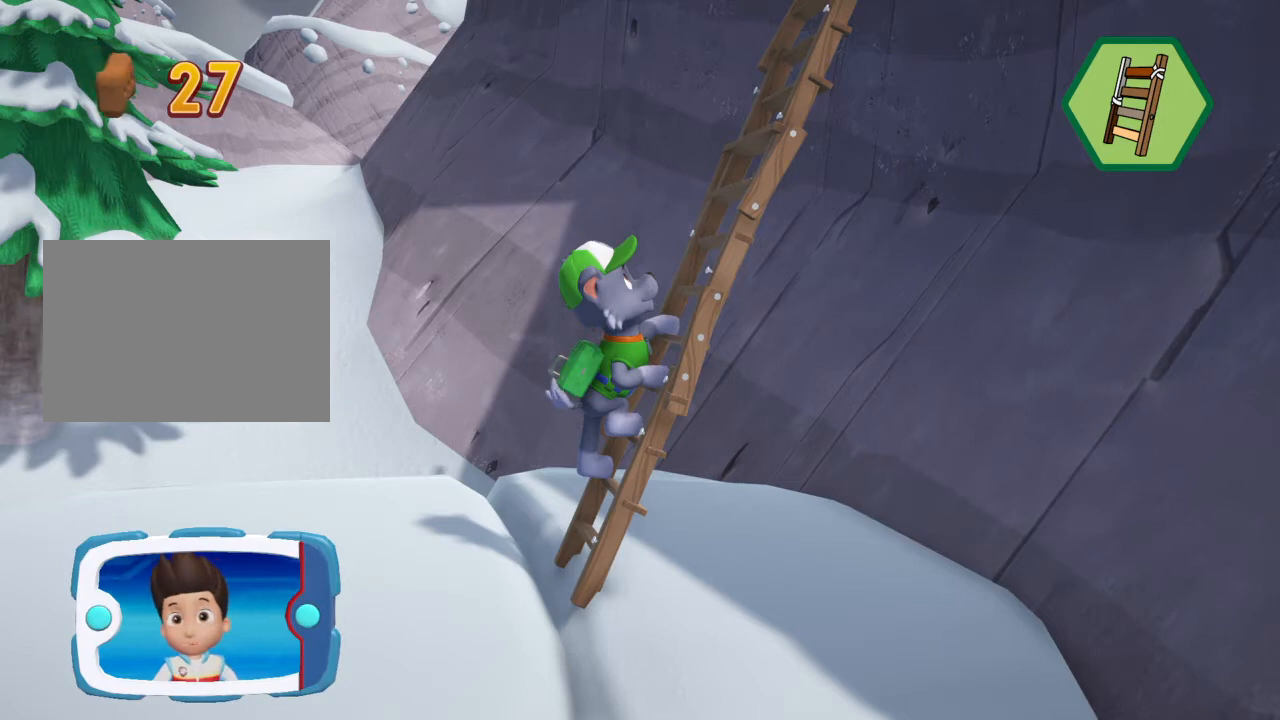
{"buttons": []}
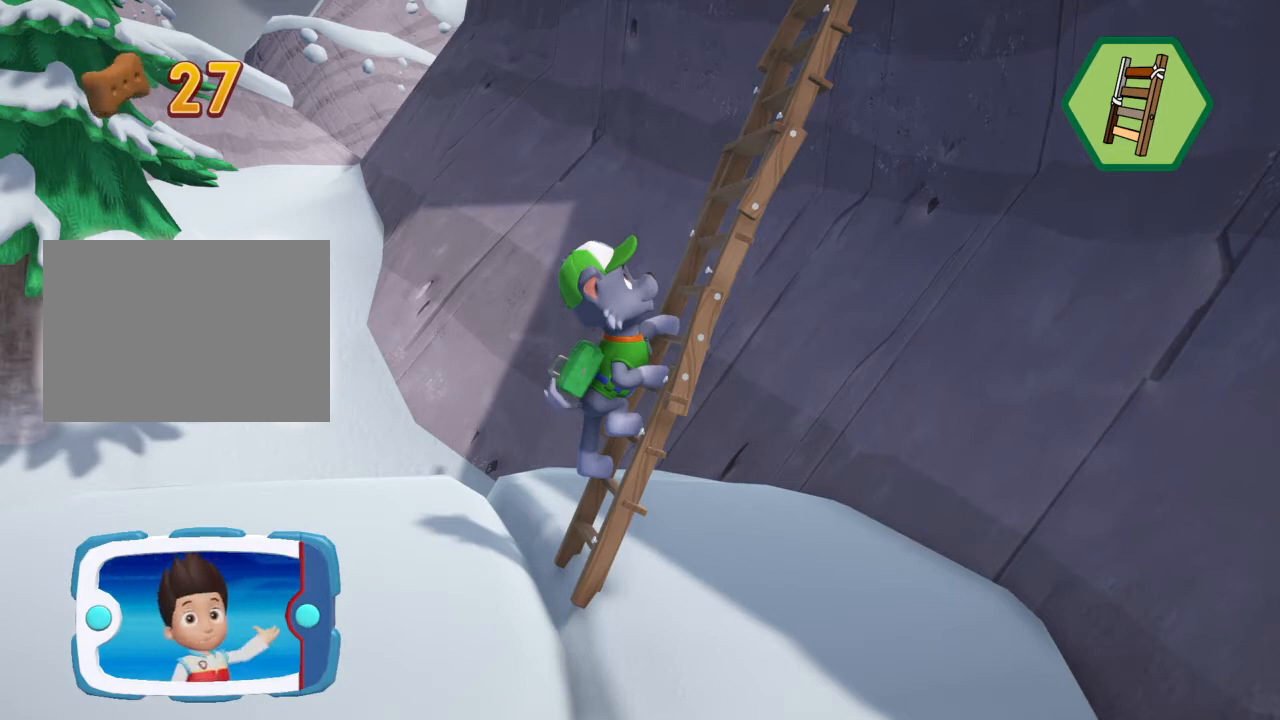
{"buttons": ["CROSS"], "events": [[467, "CROSS", "down"]]}